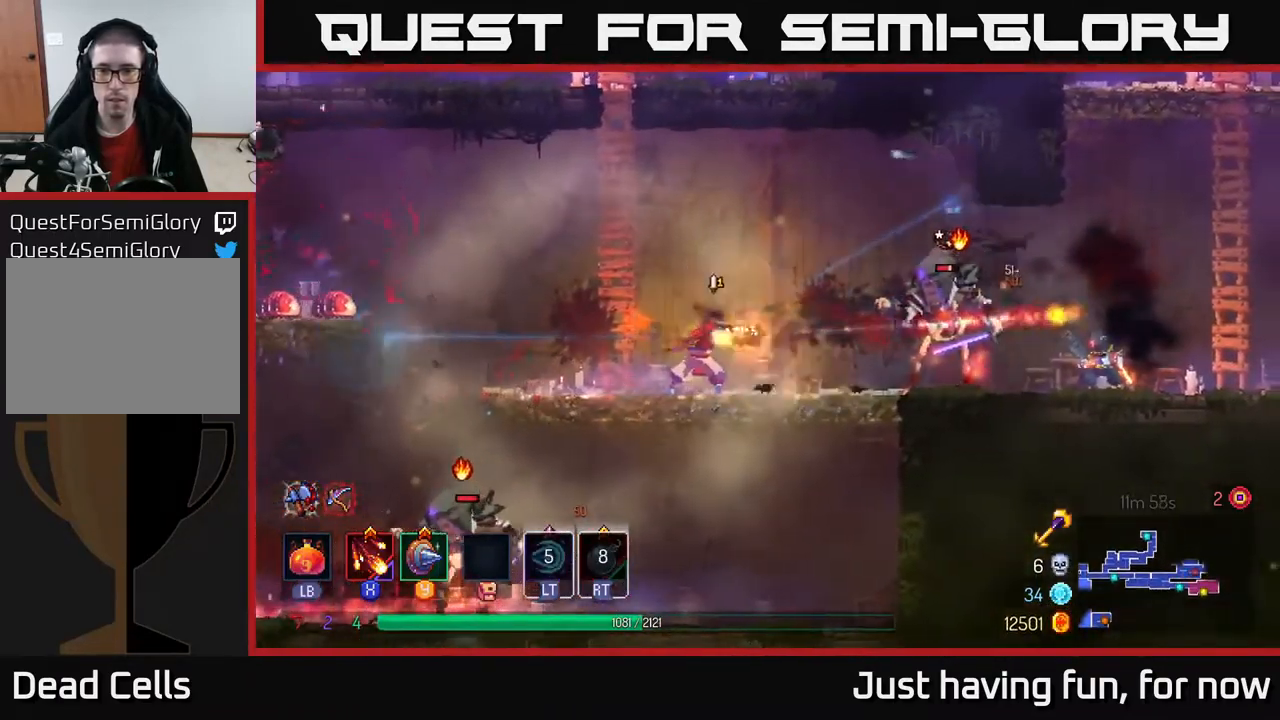
Gameplay with a controller (Xbox layout); each line is a JSON object with the inputs held at the frame after it. "events" lists button and stick changes between this image and that frame as [ms after this image, input, new state], when the widget could be followed in between.
{"buttons": ["X"], "left_stick": "right", "right_stick": "center", "events": [[67, "X", "down"], [183, "X", "up"], [250, "X", "down"], [350, "X", "up"], [433, "X", "down"]]}
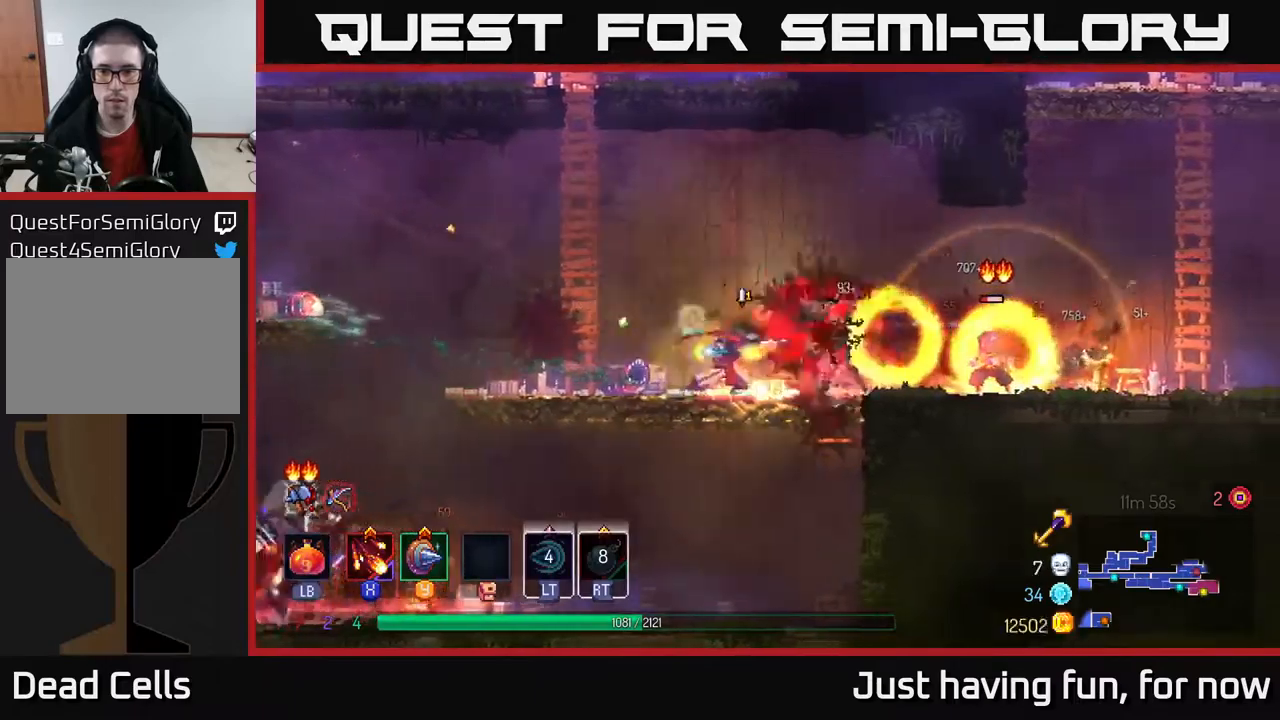
{"buttons": ["B"], "left_stick": "right", "right_stick": "center", "events": [[50, "X", "up"], [383, "B", "down"]]}
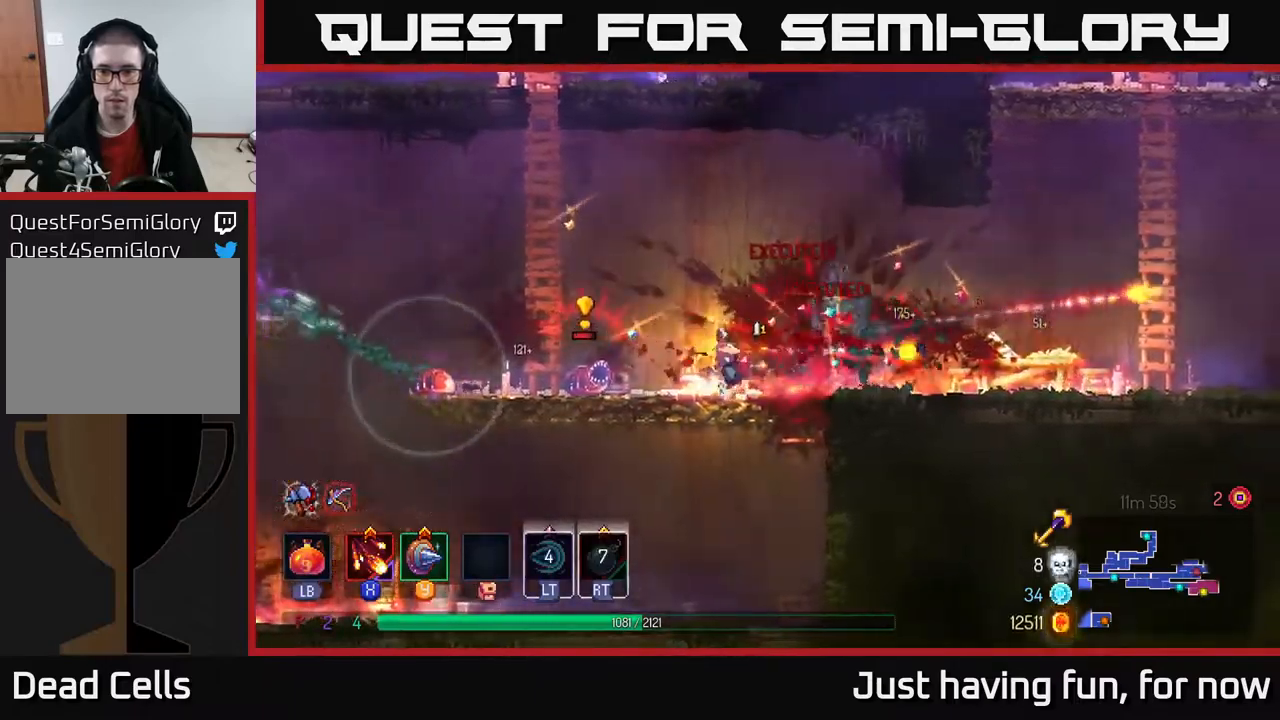
{"buttons": ["X"], "left_stick": "left", "right_stick": "center", "events": [[17, "B", "up"], [83, "B", "down"], [200, "B", "up"], [267, "left_stick", "left"], [350, "X", "down"], [450, "X", "up"], [500, "X", "down"]]}
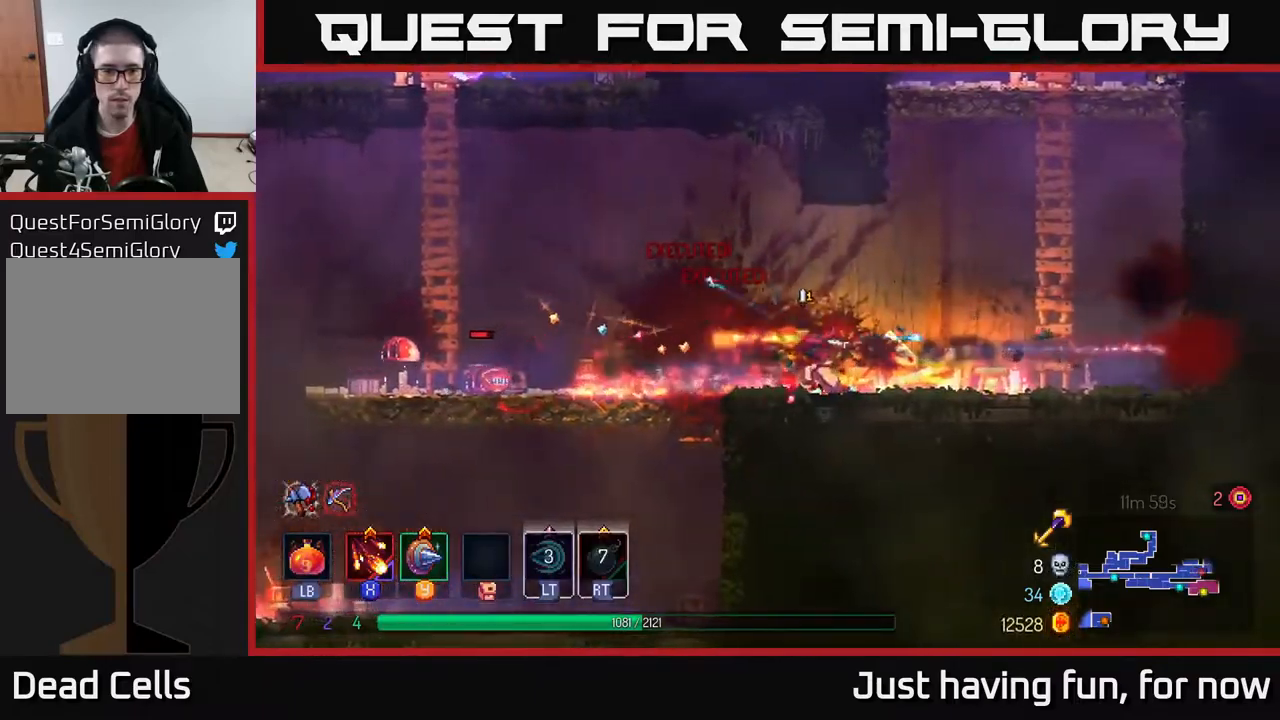
{"buttons": [], "left_stick": "left", "right_stick": "center", "events": [[100, "X", "up"], [200, "X", "down"], [333, "X", "up"], [383, "X", "down"], [500, "X", "up"]]}
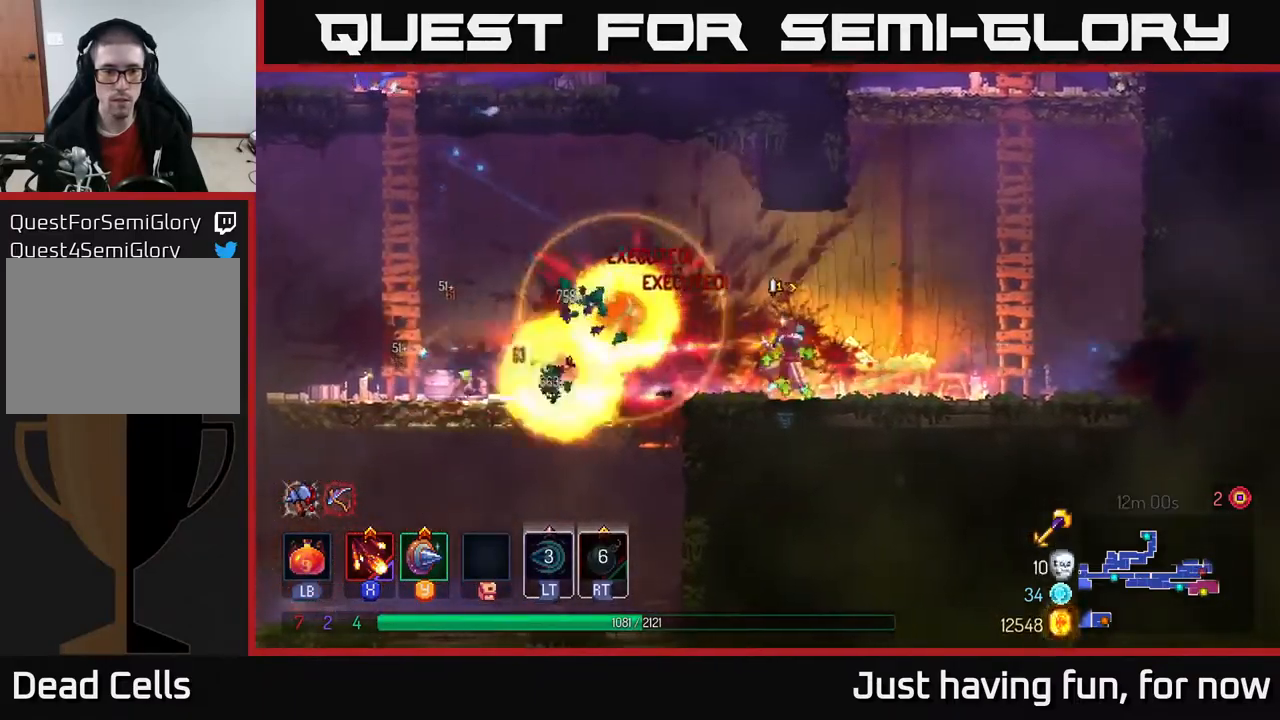
{"buttons": [], "left_stick": "left", "right_stick": "center", "events": []}
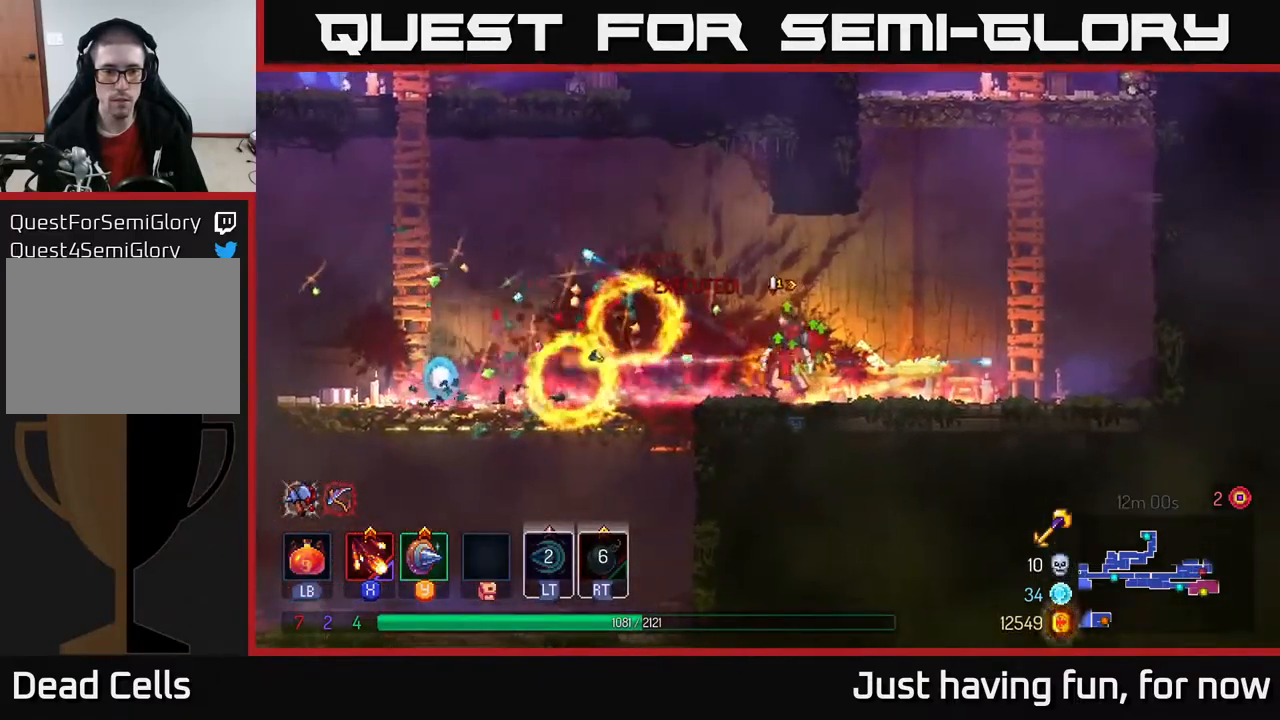
{"buttons": [], "left_stick": "left", "right_stick": "center", "events": []}
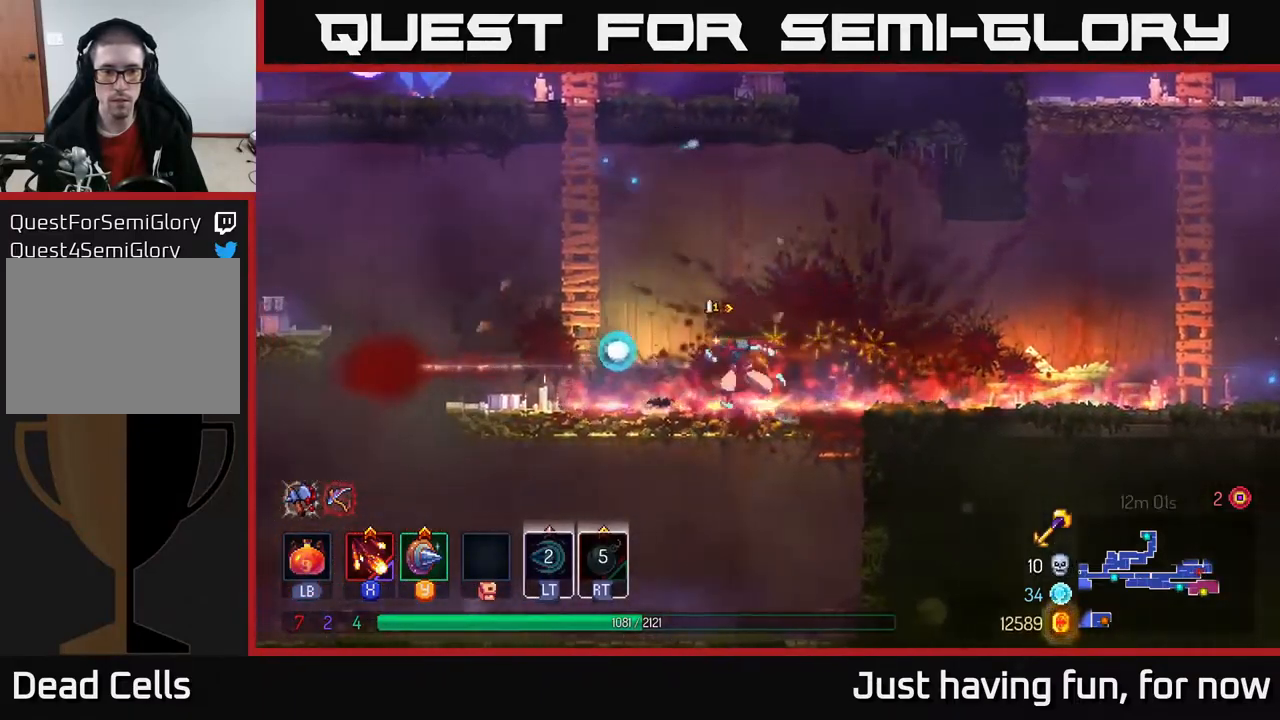
{"buttons": [], "left_stick": "left", "right_stick": "center", "events": [[100, "B", "down"], [250, "B", "up"]]}
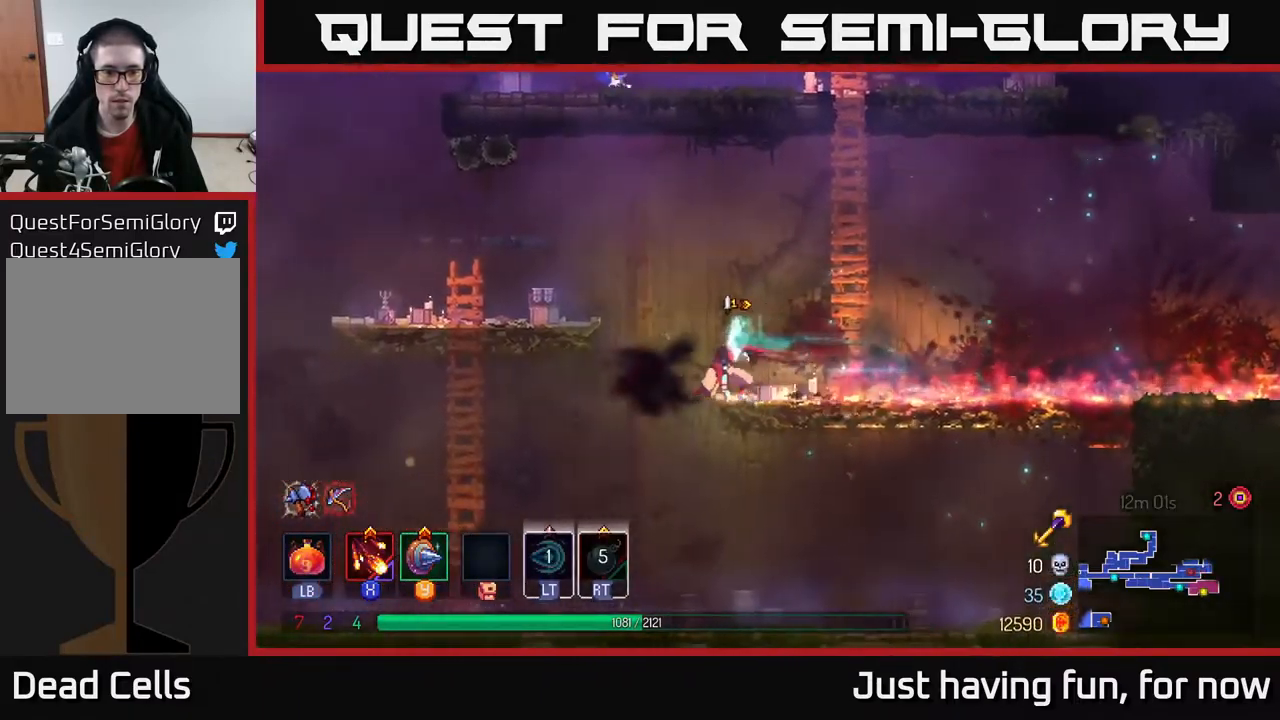
{"buttons": ["X"], "left_stick": "left", "right_stick": "center", "events": [[467, "X", "down"]]}
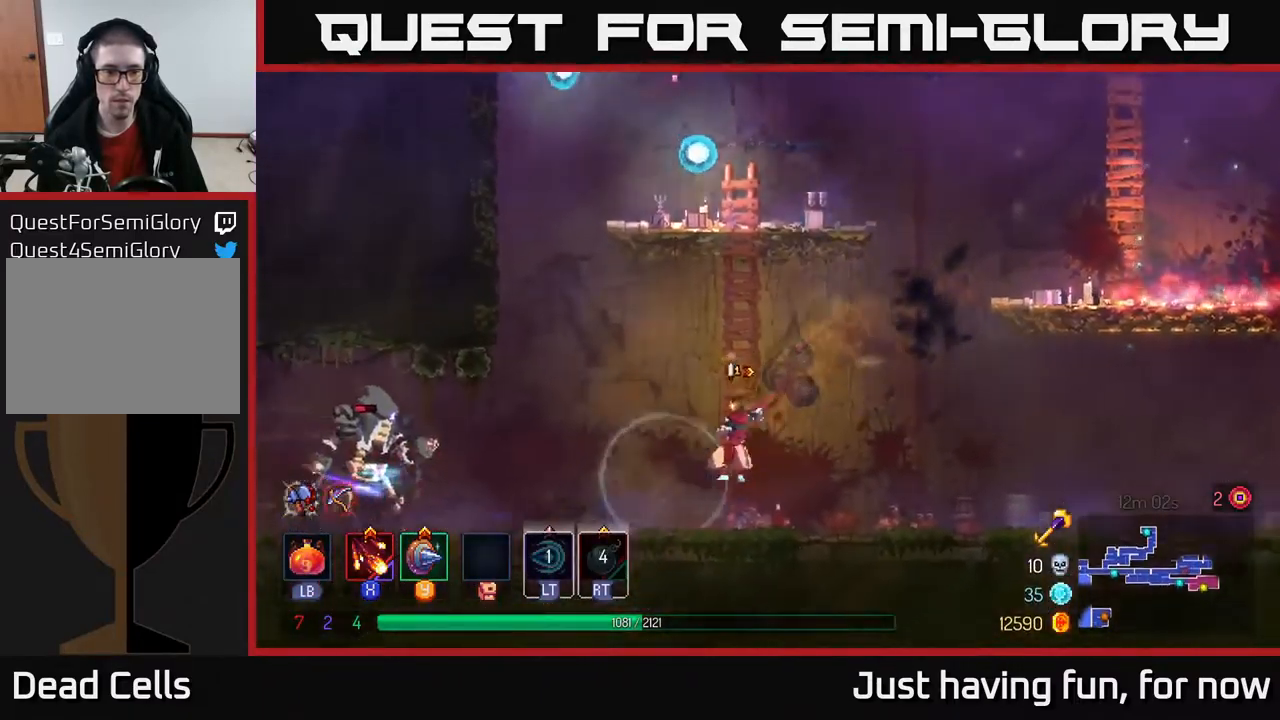
{"buttons": [], "left_stick": "center", "right_stick": "center", "events": [[83, "X", "up"], [183, "X", "down"], [267, "X", "up"], [333, "X", "down"], [383, "left_stick", "center"], [433, "X", "up"]]}
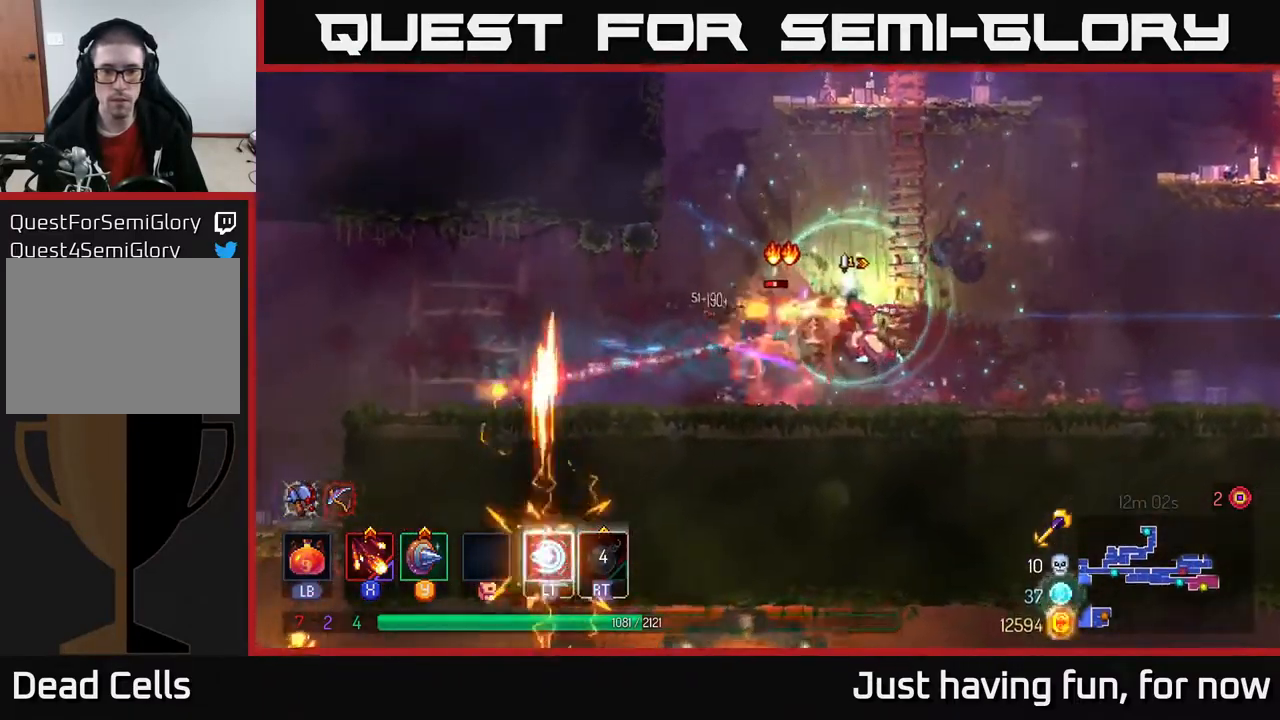
{"buttons": ["B"], "left_stick": "left", "right_stick": "center", "events": [[50, "X", "down"], [133, "X", "up"], [150, "left_stick", "left"], [400, "B", "down"]]}
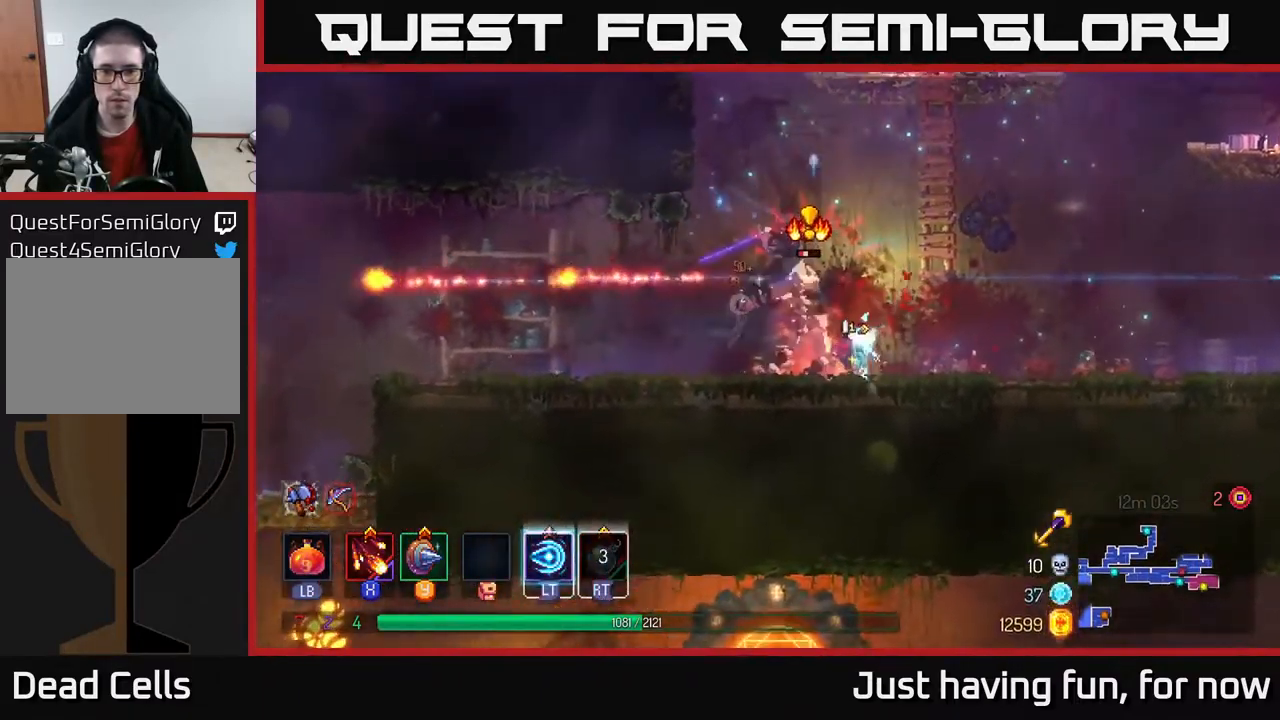
{"buttons": ["A"], "left_stick": "left", "right_stick": "center", "events": [[50, "B", "up"], [100, "B", "down"], [200, "B", "up"], [467, "A", "down"]]}
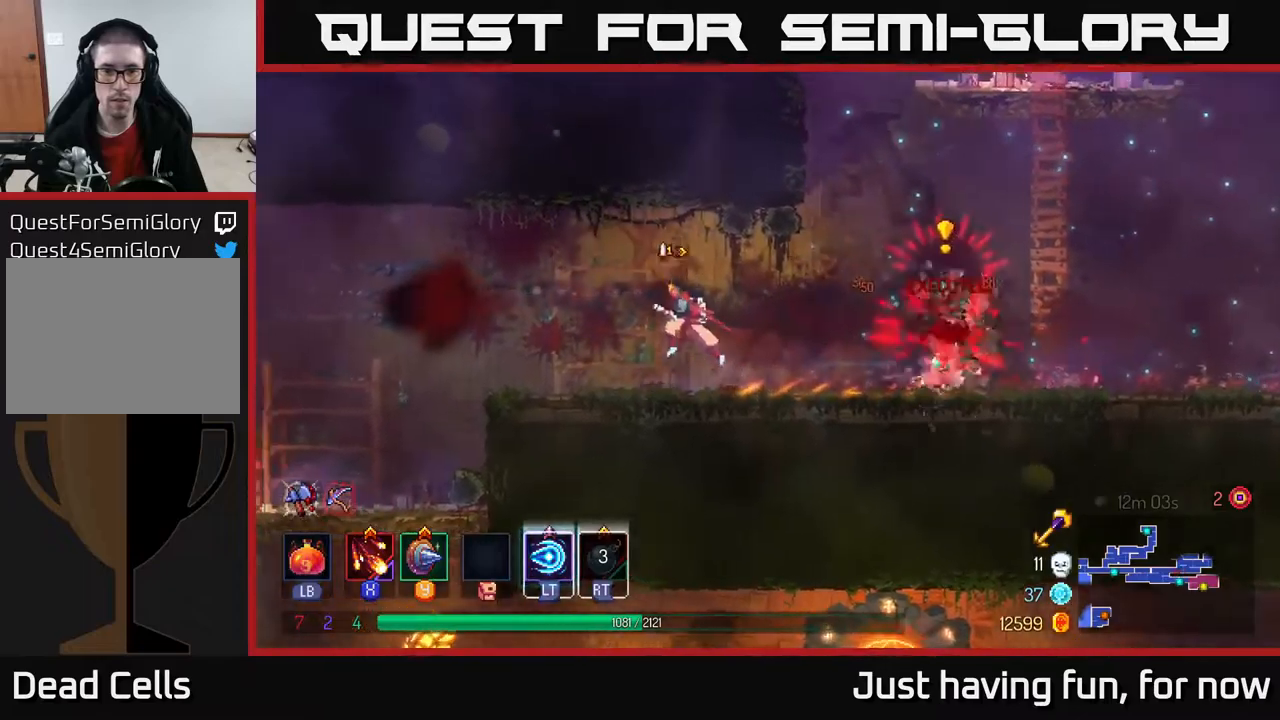
{"buttons": [], "left_stick": "right", "right_stick": "center", "events": [[134, "A", "up"], [367, "X", "down"], [367, "left_stick", "right"], [467, "X", "up"]]}
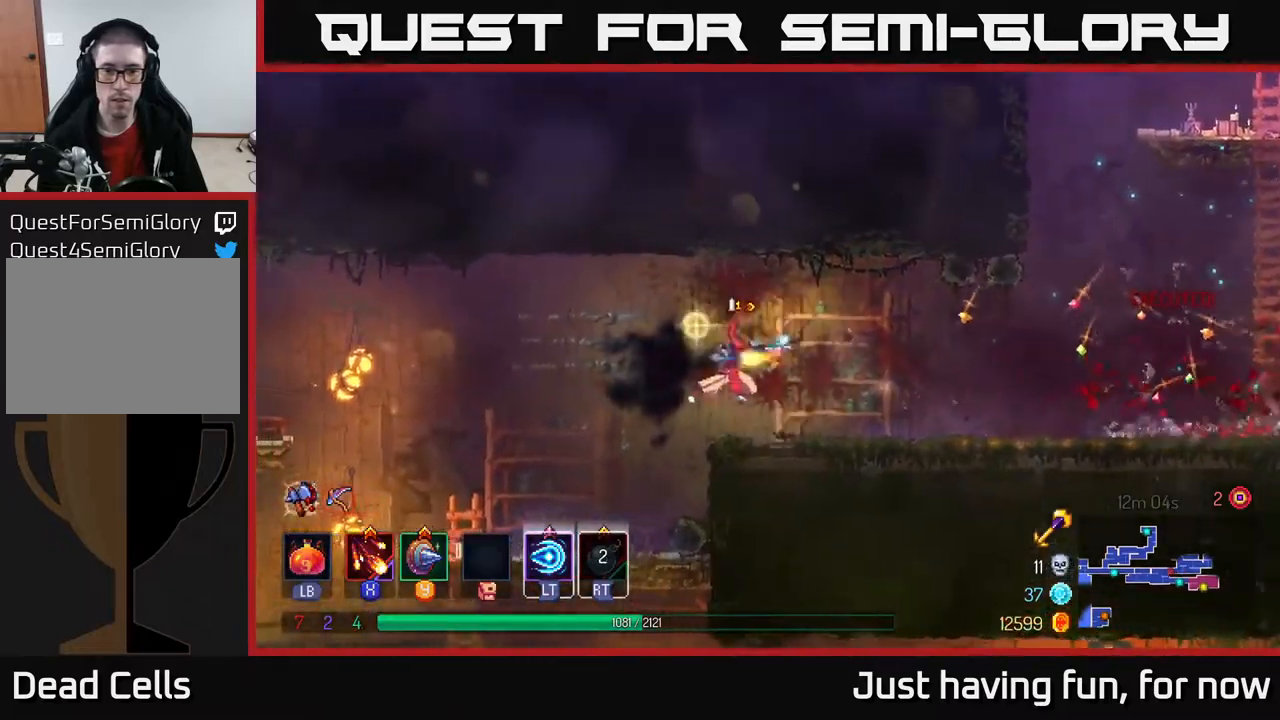
{"buttons": [], "left_stick": "right", "right_stick": "center", "events": [[250, "B", "down"], [367, "B", "up"]]}
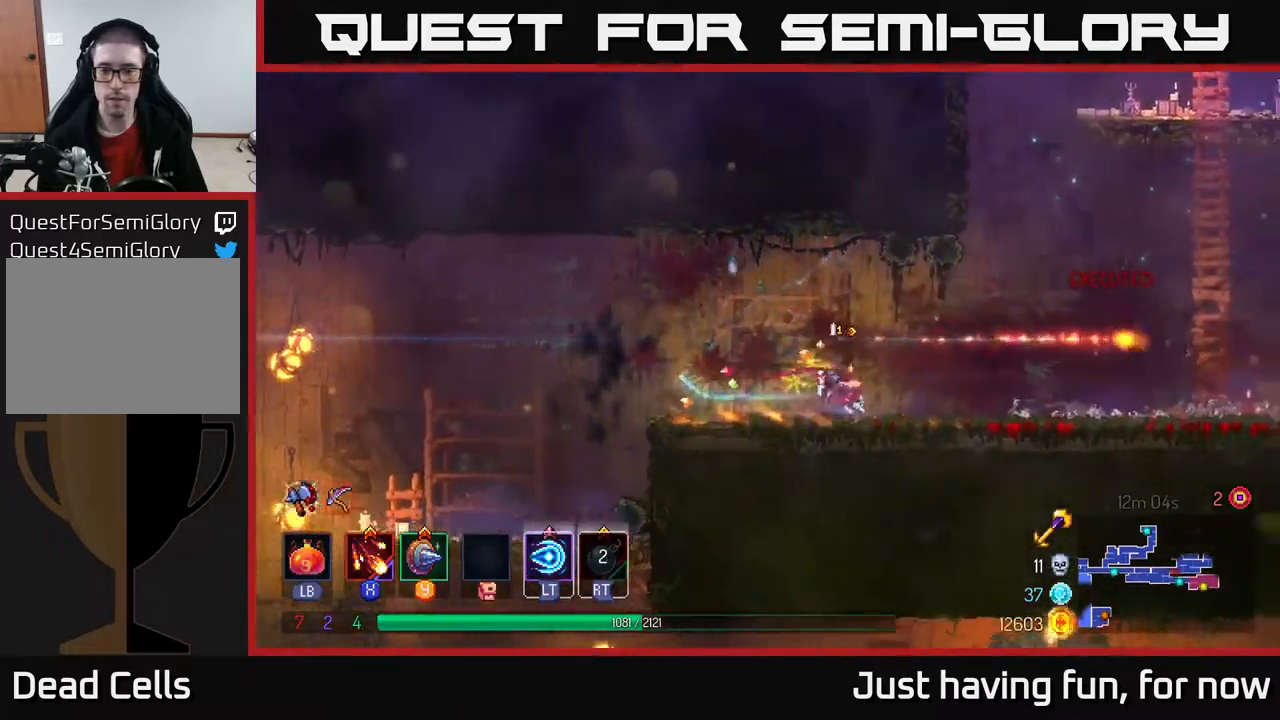
{"buttons": [], "left_stick": "right", "right_stick": "center", "events": [[317, "A", "down"], [434, "A", "up"]]}
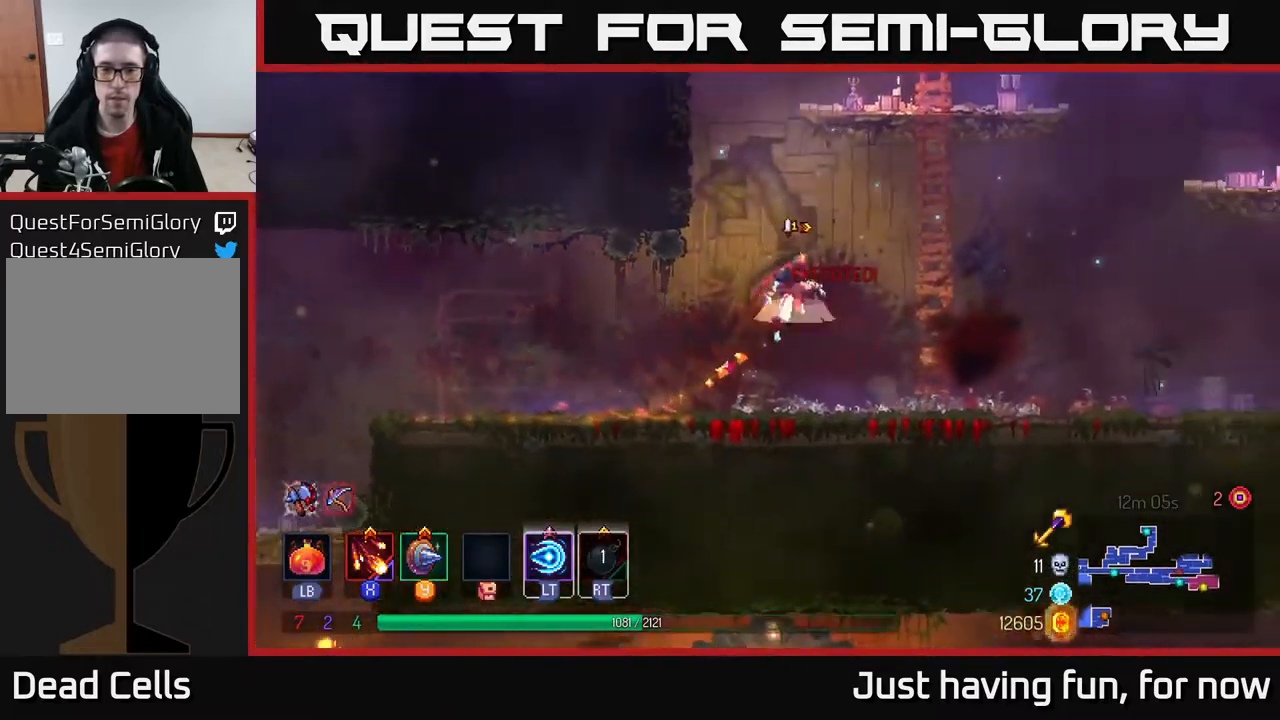
{"buttons": [], "left_stick": "up", "right_stick": "center", "events": [[17, "A", "down"], [34, "left_stick", "up-right"], [167, "A", "up"], [184, "left_stick", "up"]]}
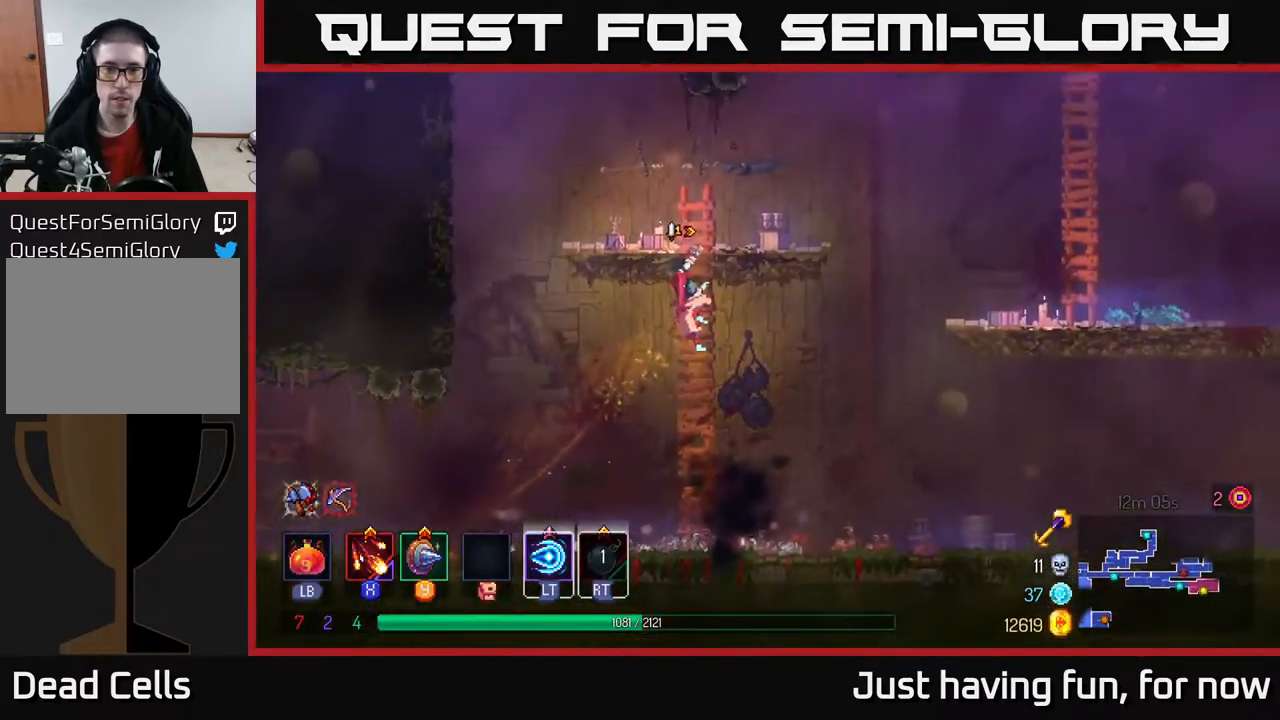
{"buttons": [], "left_stick": "up-right", "right_stick": "center", "events": [[150, "A", "down"], [317, "A", "up"], [350, "left_stick", "up-right"]]}
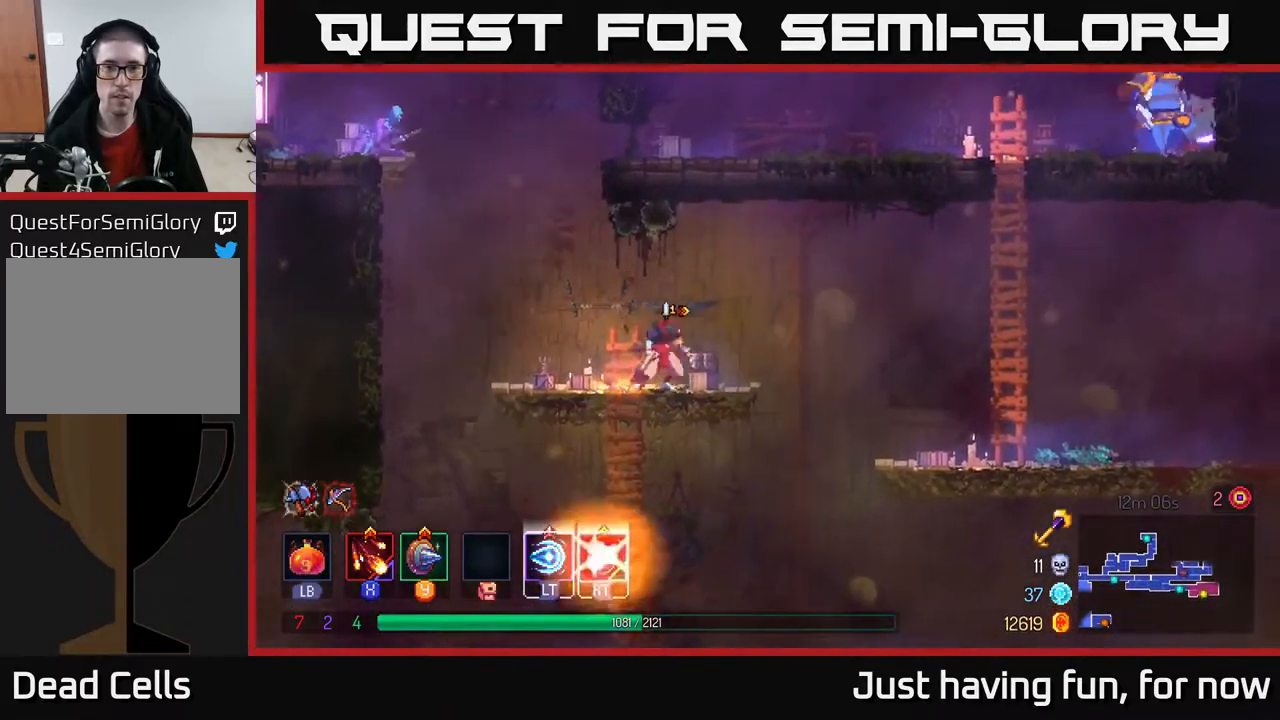
{"buttons": [], "left_stick": "up-right", "right_stick": "center", "events": [[34, "A", "down"], [167, "A", "up"], [250, "A", "down"], [350, "A", "up"]]}
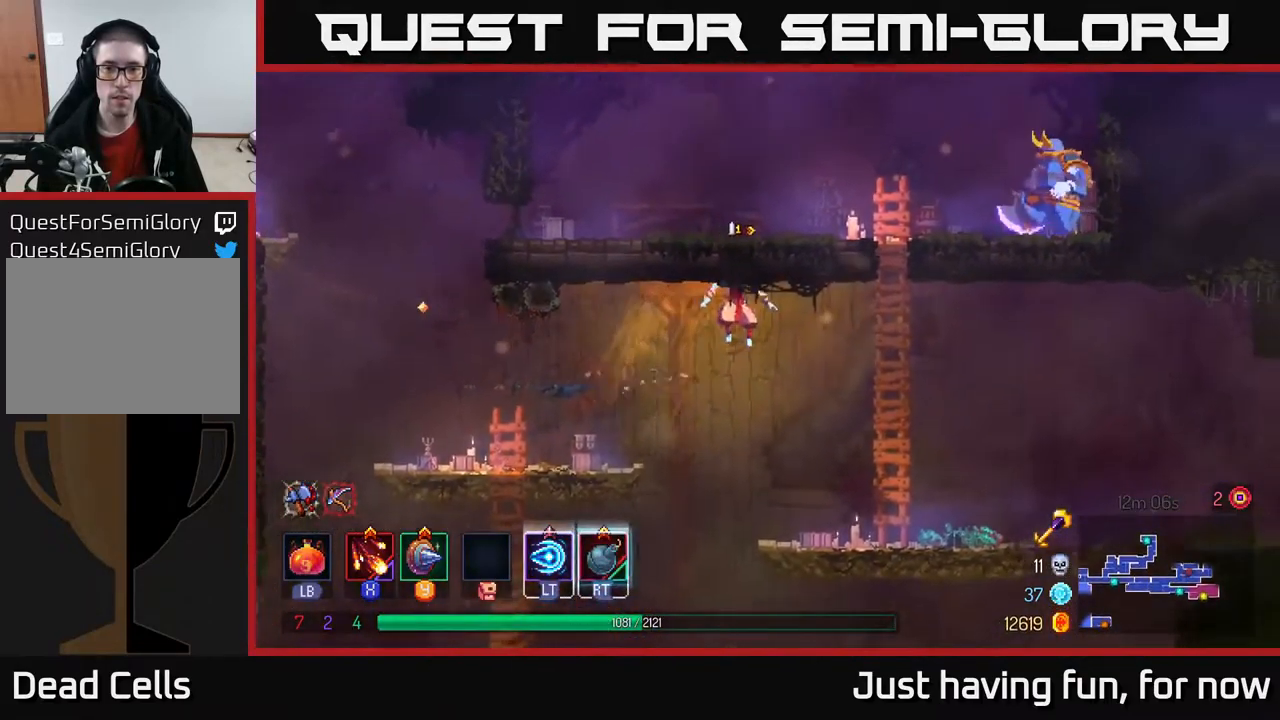
{"buttons": [], "left_stick": "up", "right_stick": "center", "events": [[100, "A", "down"], [217, "A", "up"], [300, "A", "down"], [300, "left_stick", "up"], [400, "A", "up"]]}
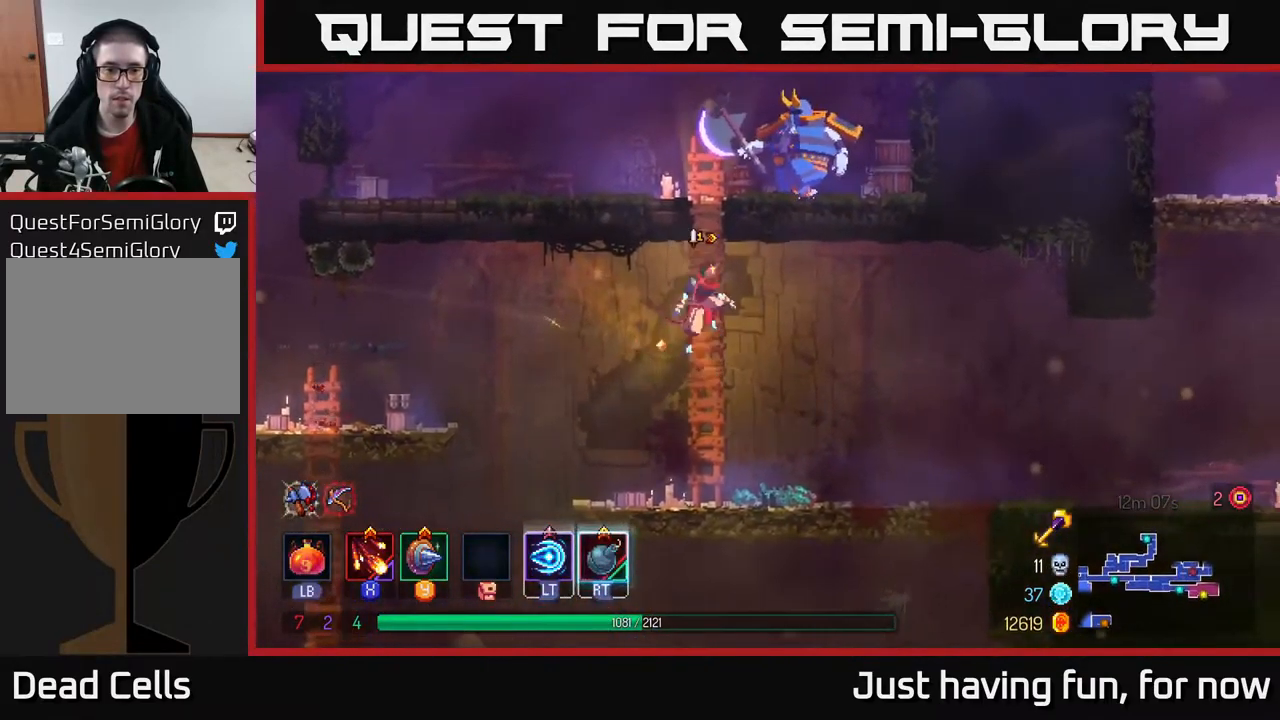
{"buttons": ["A"], "left_stick": "up-right", "right_stick": "center", "events": [[17, "A", "down"], [100, "A", "up"], [217, "A", "down"], [350, "A", "up"], [450, "A", "down"], [467, "left_stick", "up-right"]]}
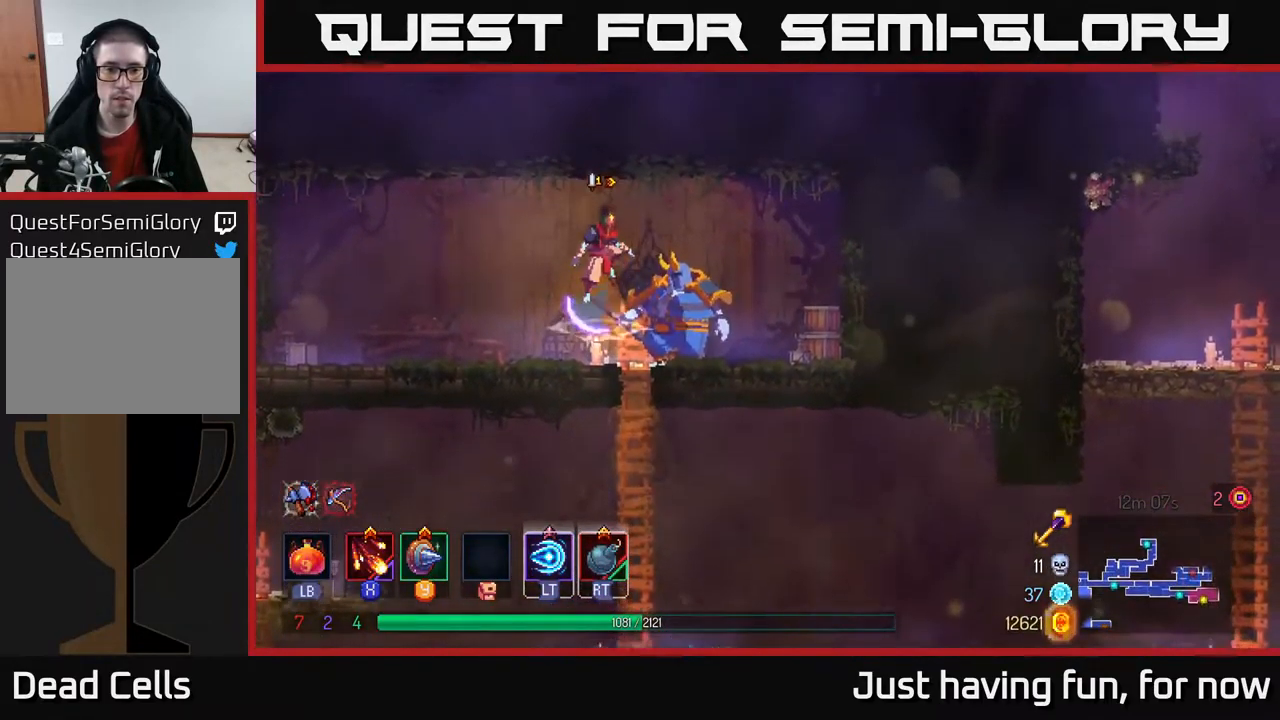
{"buttons": ["B"], "left_stick": "right", "right_stick": "center", "events": [[34, "A", "up"], [167, "X", "down"], [267, "left_stick", "center"], [284, "X", "up"], [400, "left_stick", "right"], [500, "B", "down"]]}
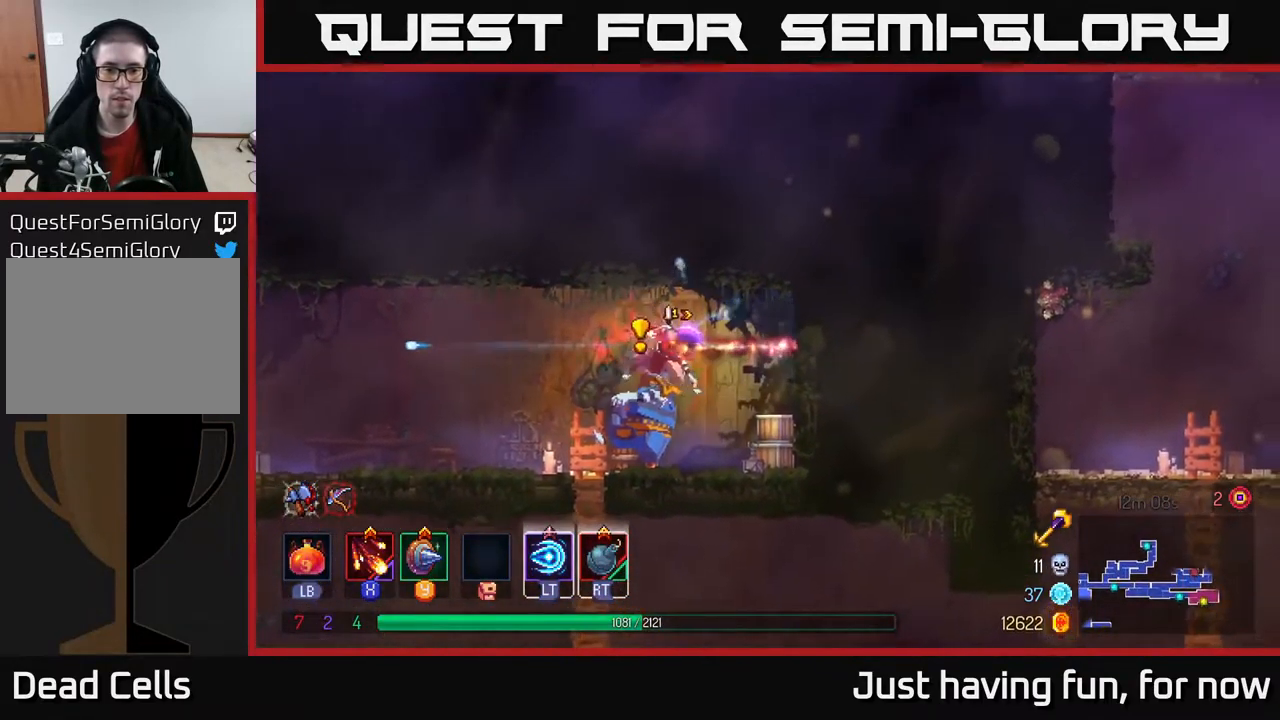
{"buttons": ["X"], "left_stick": "left", "right_stick": "center", "events": [[150, "B", "up"], [233, "left_stick", "left"], [266, "X", "down"], [350, "X", "up"], [416, "X", "down"]]}
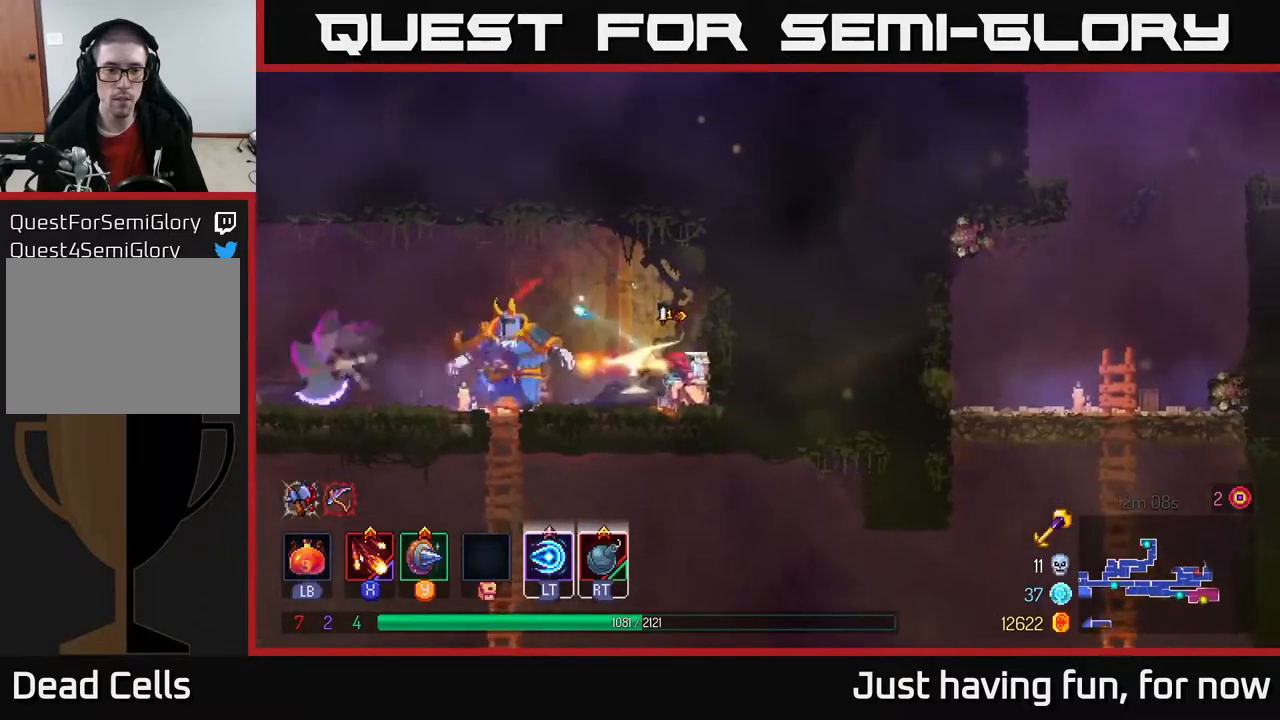
{"buttons": ["X"], "left_stick": "center", "right_stick": "center", "events": [[33, "X", "up"], [116, "X", "down"], [116, "left_stick", "center"], [200, "X", "up"], [266, "X", "down"], [383, "X", "up"], [483, "X", "down"]]}
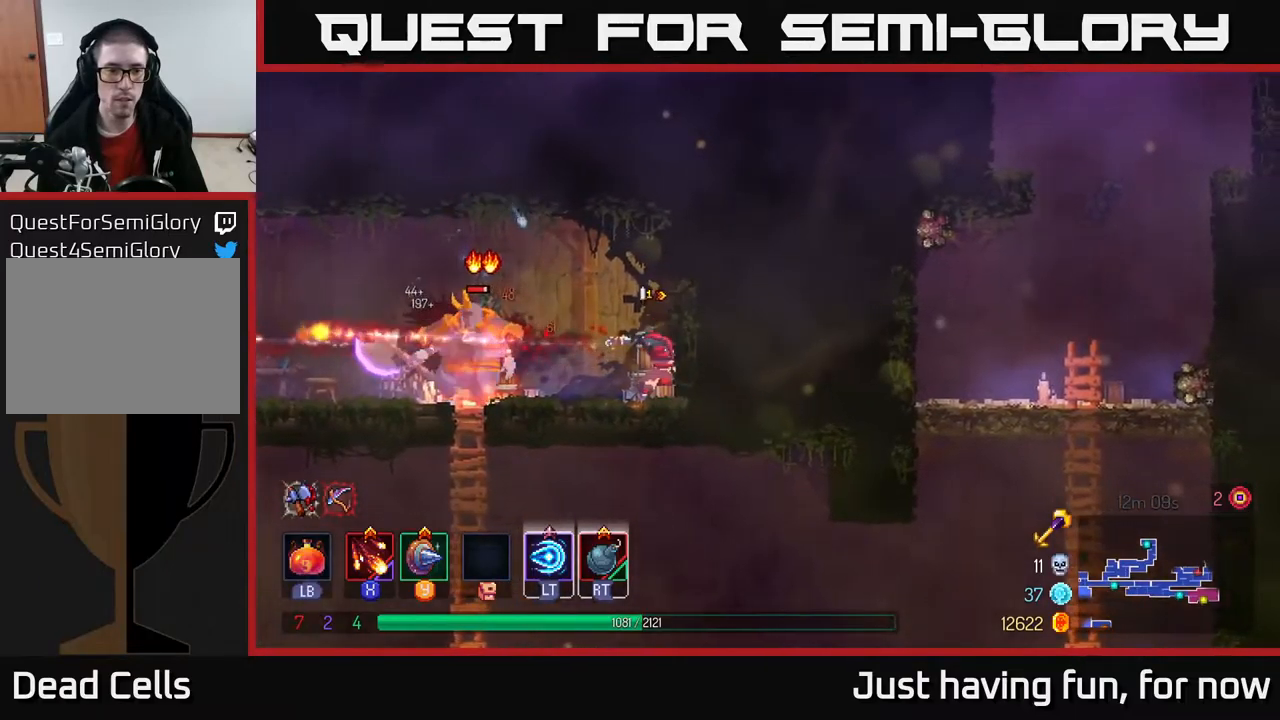
{"buttons": [], "left_stick": "center", "right_stick": "center", "events": [[66, "X", "up"]]}
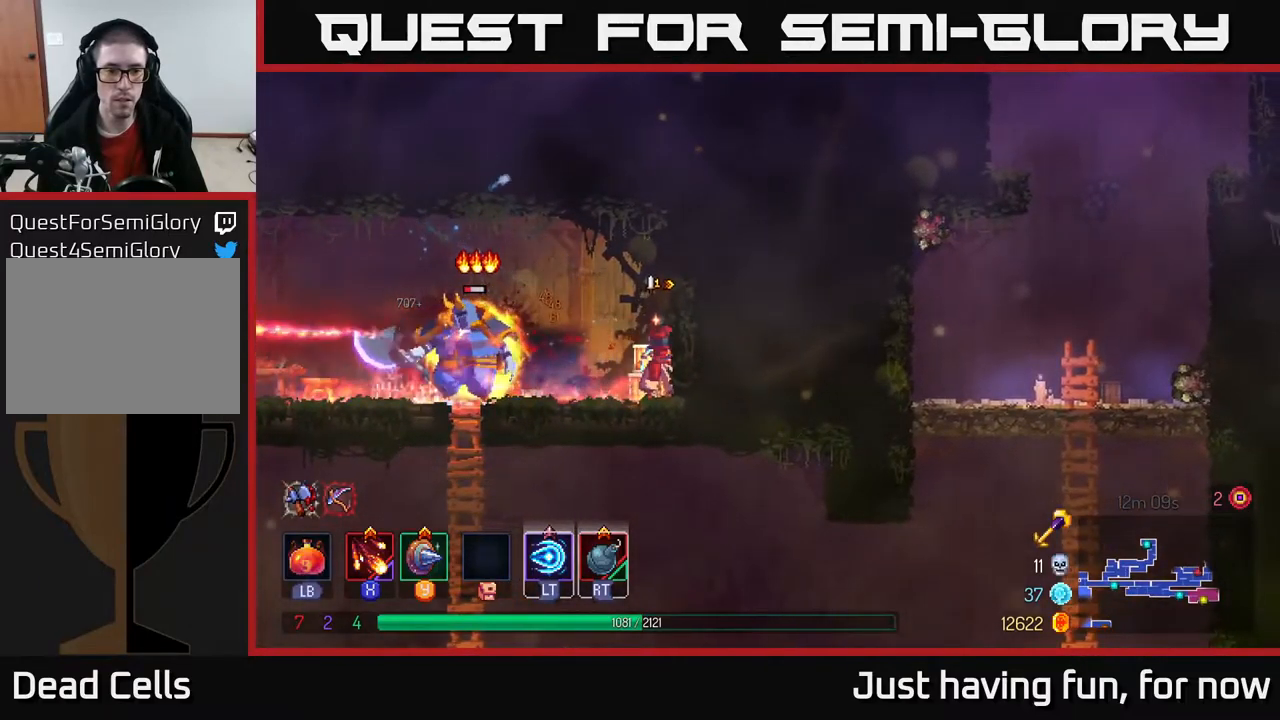
{"buttons": [], "left_stick": "center", "right_stick": "center", "events": [[233, "left_stick", "left"], [266, "Y", "down"], [366, "Y", "up"], [450, "left_stick", "center"]]}
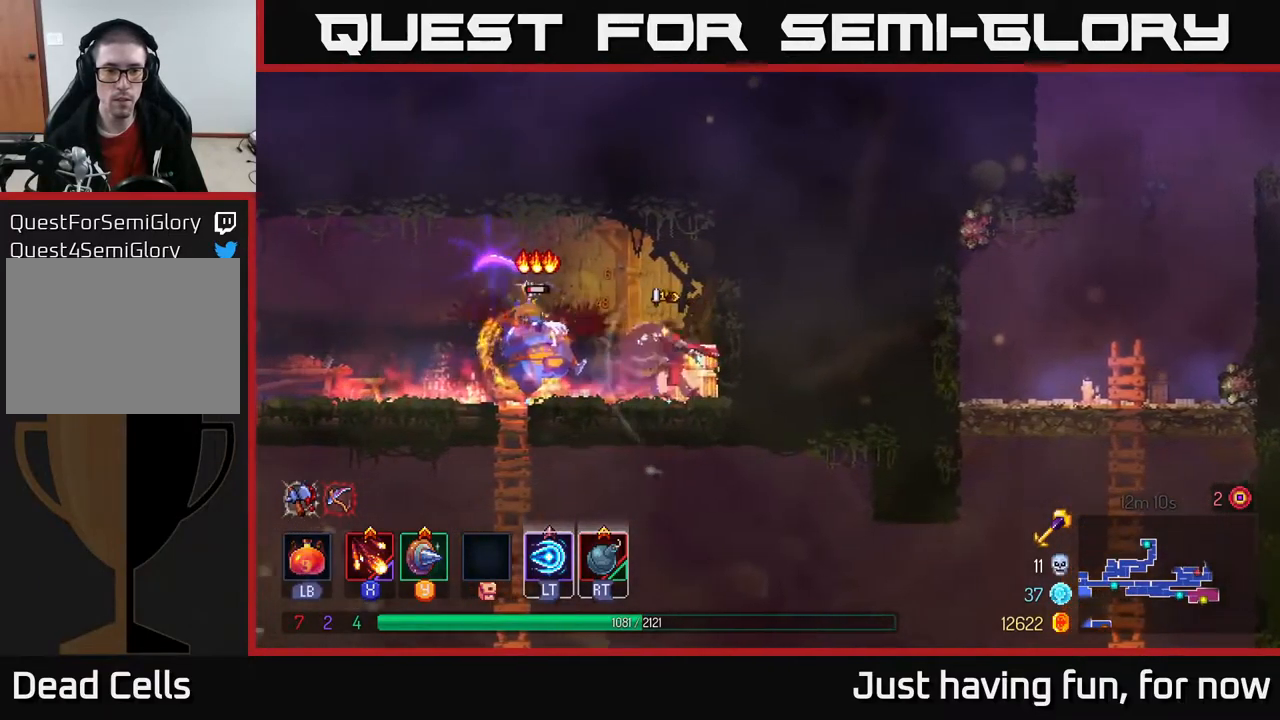
{"buttons": ["B"], "left_stick": "left", "right_stick": "center", "events": [[300, "X", "down"], [333, "left_stick", "left"], [350, "X", "up"], [416, "B", "down"]]}
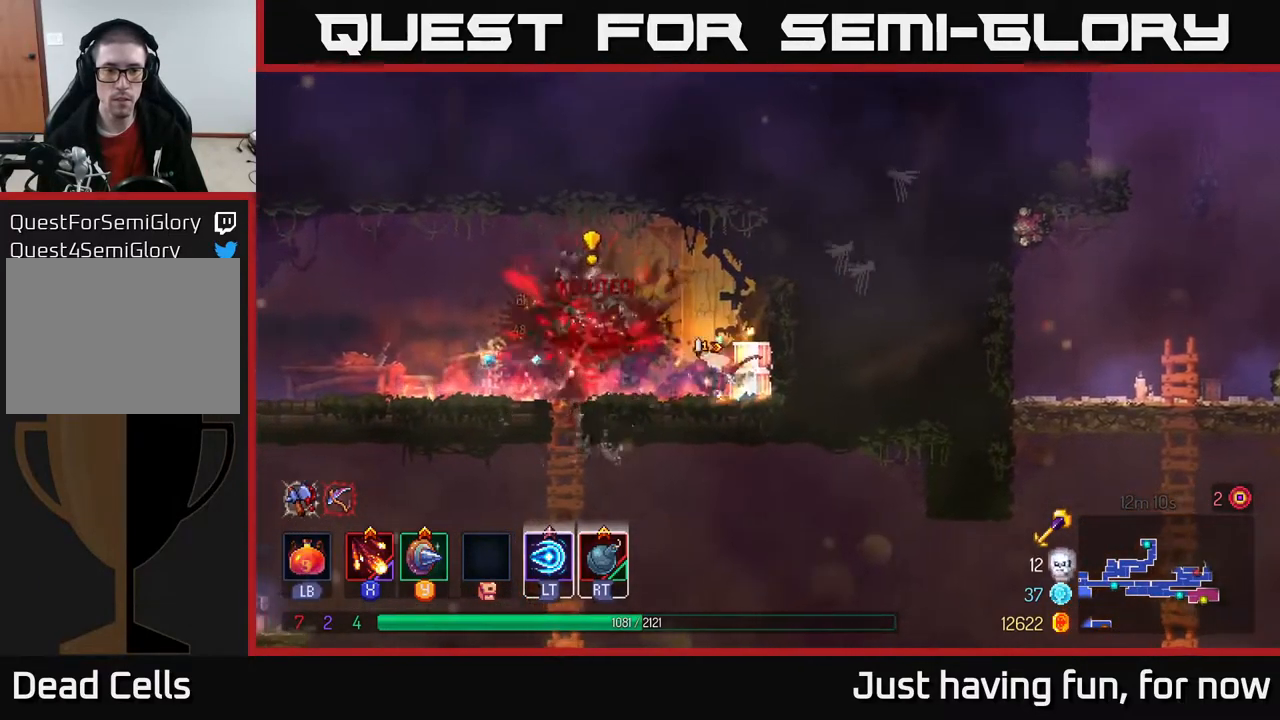
{"buttons": [], "left_stick": "left", "right_stick": "center", "events": [[33, "B", "up"], [100, "B", "down"], [183, "B", "up"]]}
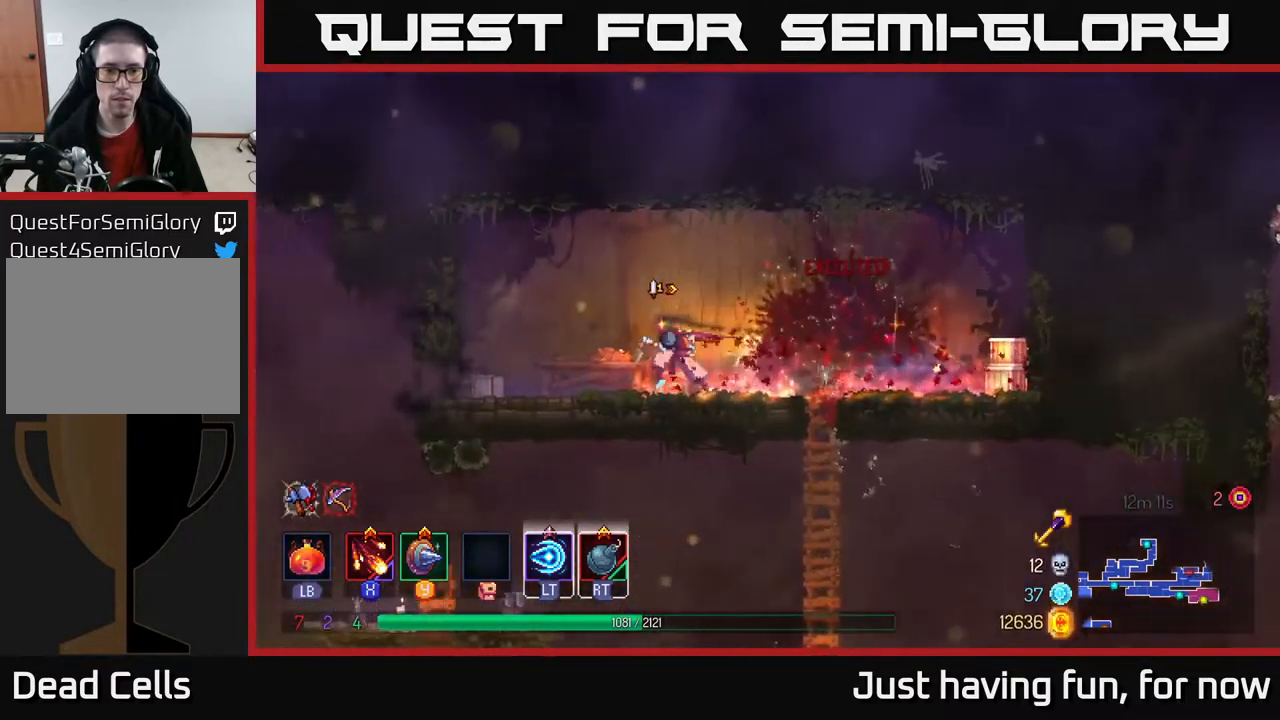
{"buttons": [], "left_stick": "left", "right_stick": "center", "events": [[400, "B", "down"], [500, "B", "up"]]}
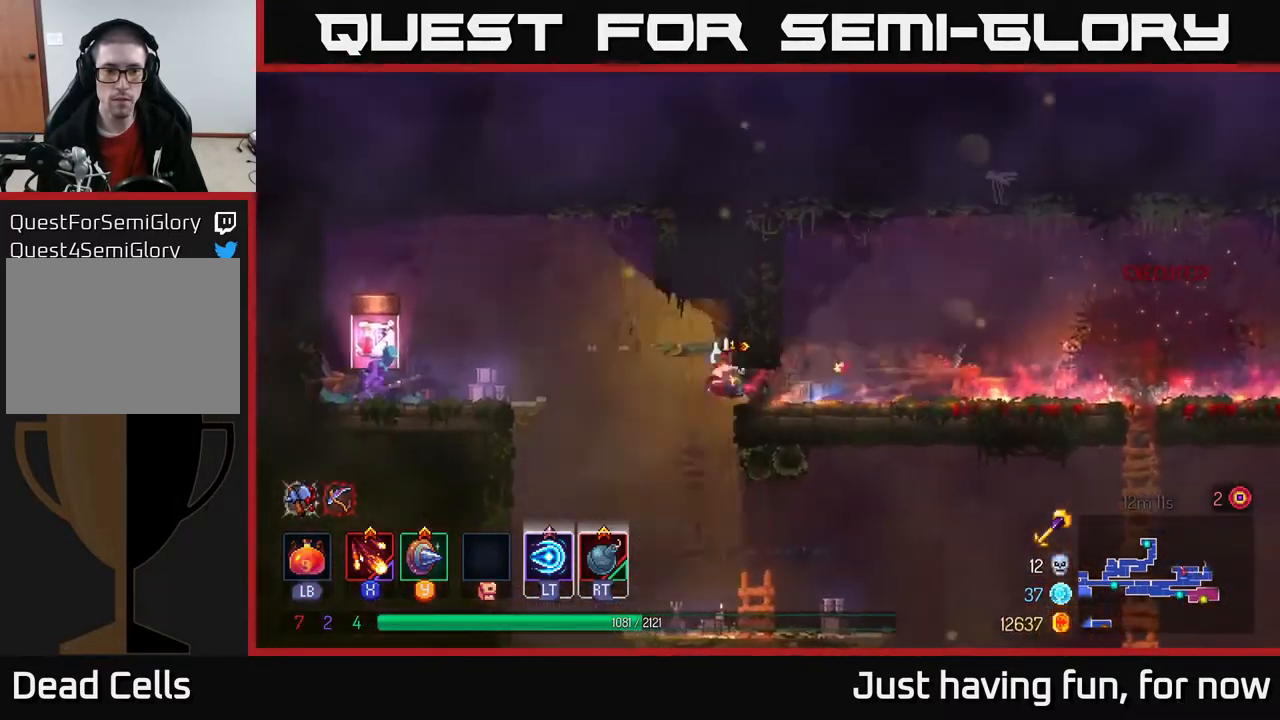
{"buttons": ["X"], "left_stick": "left", "right_stick": "center", "events": [[200, "A", "down"], [300, "X", "down"], [316, "A", "up"], [366, "X", "up"], [483, "X", "down"]]}
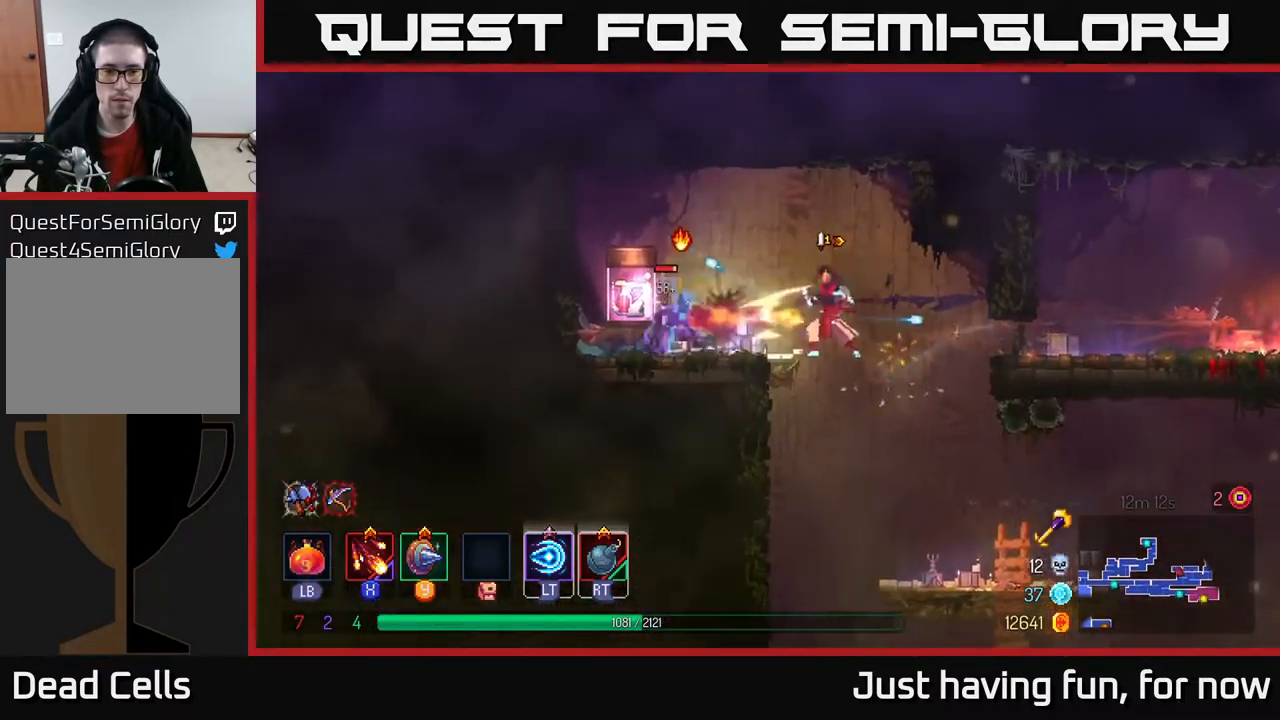
{"buttons": [], "left_stick": "left", "right_stick": "center", "events": [[33, "X", "up"], [150, "X", "down"], [250, "X", "up"], [316, "X", "down"], [416, "X", "up"]]}
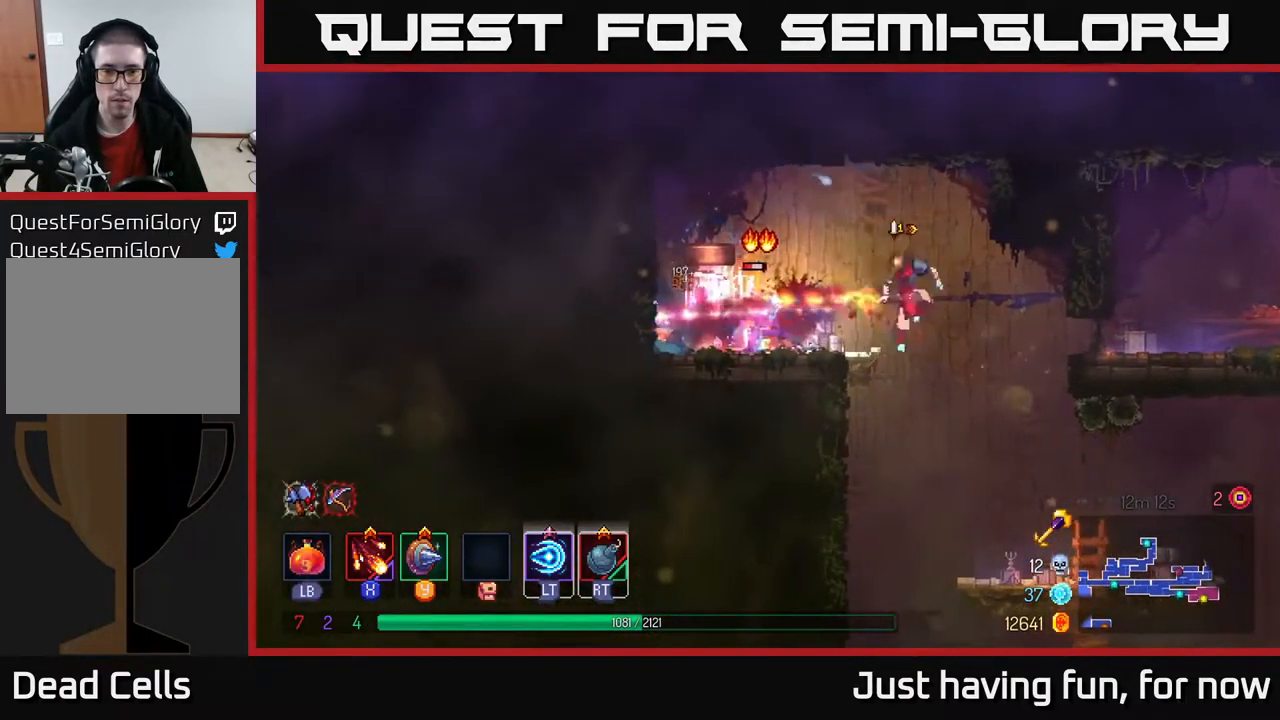
{"buttons": [], "left_stick": "left", "right_stick": "center", "events": []}